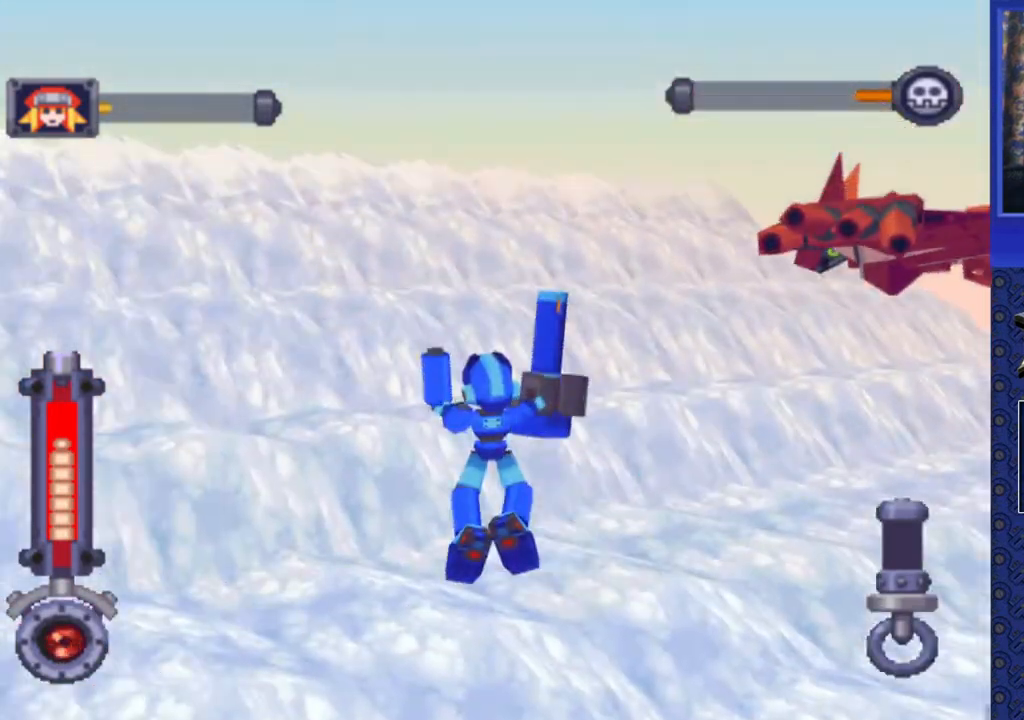
Gameplay with a controller (PlayStation layout); each line is a JSON object with the inputs held at the frame after it. "events" lists button and stick changes between this image and that frame as [ms after this image, input, new state], when the widget could be followed in between. Not read: L3 R3.
{"buttons": ["CROSS", "SQUARE", "DPAD_UP"], "events": [[100, "DPAD_LEFT", "up"], [100, "SQUARE", "down"]]}
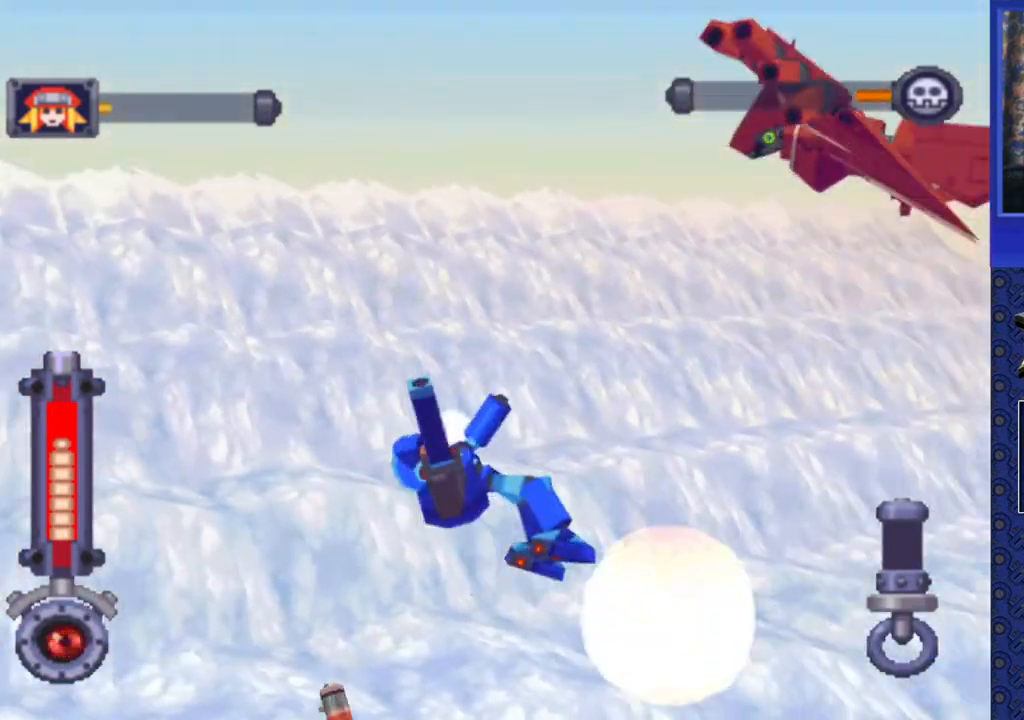
{"buttons": [], "events": [[167, "DPAD_LEFT", "down"], [267, "DPAD_LEFT", "up"], [317, "DPAD_UP", "up"], [333, "CROSS", "up"], [367, "SQUARE", "up"]]}
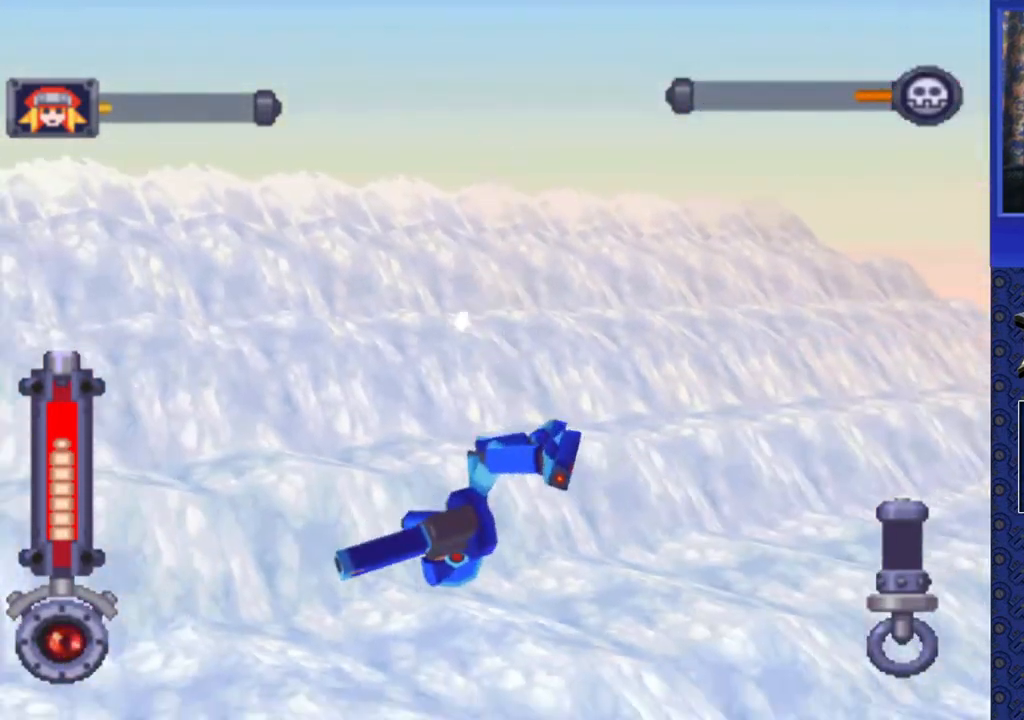
{"buttons": ["CROSS", "DPAD_UP"], "events": [[50, "CROSS", "down"], [100, "DPAD_UP", "down"], [183, "CROSS", "up"], [217, "DPAD_UP", "up"], [267, "CROSS", "down"], [267, "DPAD_UP", "down"], [383, "DPAD_UP", "up"], [400, "DPAD_UP", "down"], [417, "CROSS", "up"], [467, "CROSS", "down"]]}
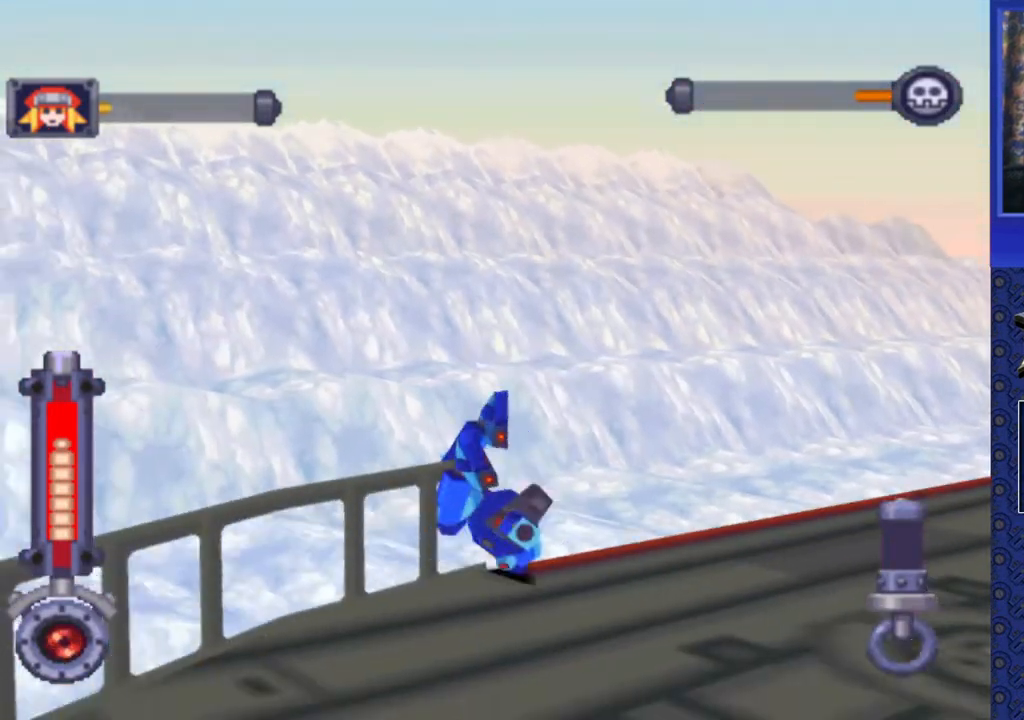
{"buttons": ["CROSS", "DPAD_UP"], "events": [[17, "DPAD_UP", "up"], [50, "DPAD_UP", "down"], [67, "CROSS", "up"], [117, "CROSS", "down"], [150, "DPAD_UP", "up"], [183, "DPAD_UP", "down"], [283, "CROSS", "up"], [283, "DPAD_UP", "up"], [317, "CROSS", "down"], [317, "DPAD_UP", "down"], [400, "CROSS", "up"], [400, "DPAD_UP", "up"], [483, "DPAD_UP", "down"], [500, "CROSS", "down"]]}
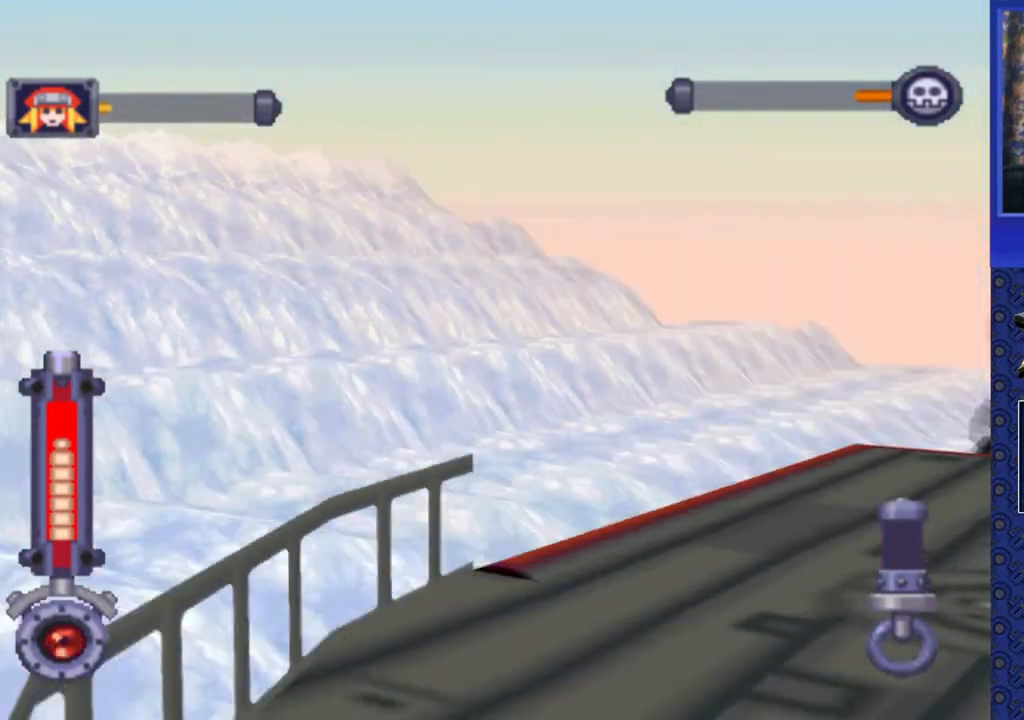
{"buttons": ["DPAD_UP"], "events": [[17, "DPAD_UP", "up"], [83, "CROSS", "up"], [317, "DPAD_UP", "down"]]}
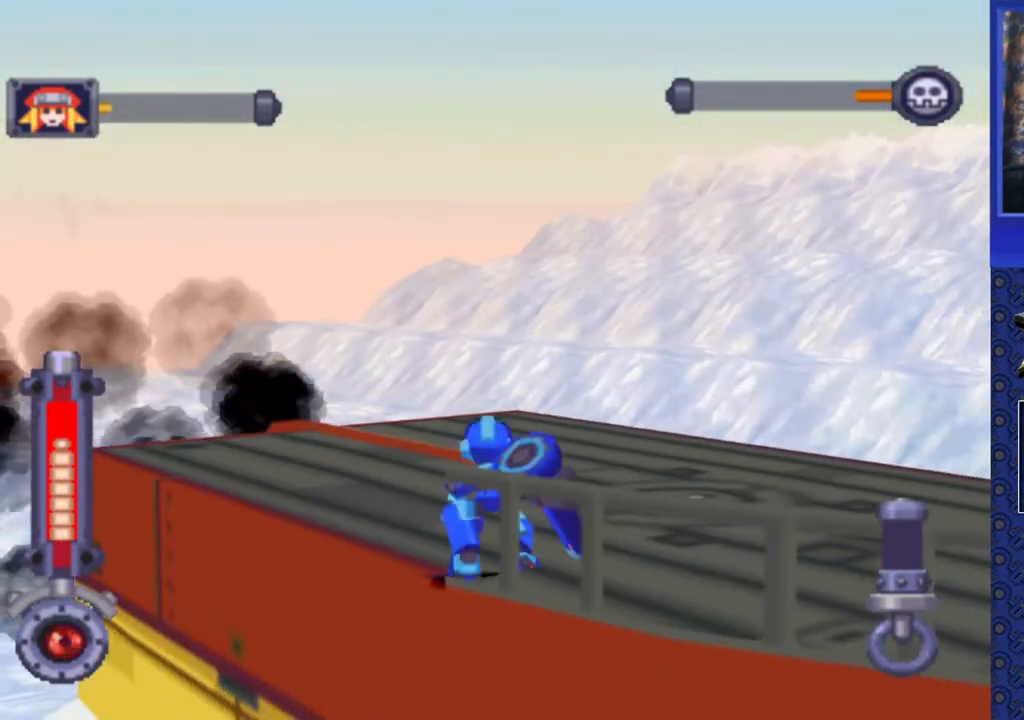
{"buttons": ["DPAD_UP", "DPAD_RIGHT"], "events": [[217, "DPAD_RIGHT", "down"]]}
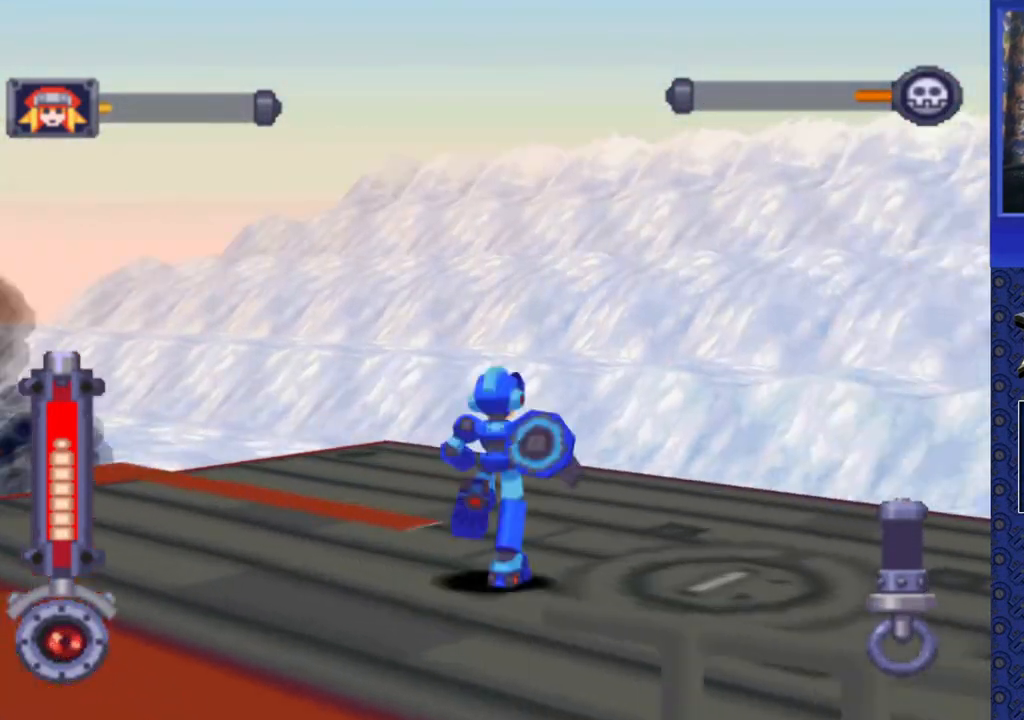
{"buttons": ["DPAD_RIGHT"], "events": [[67, "DPAD_UP", "up"]]}
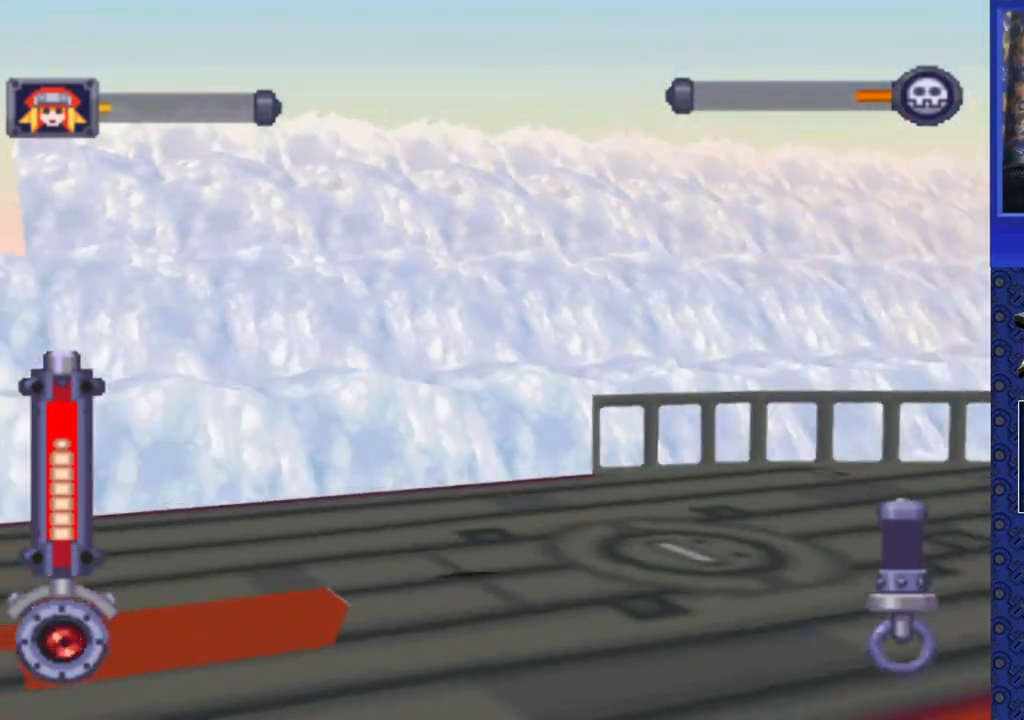
{"buttons": ["DPAD_UP"], "events": [[333, "DPAD_UP", "down"], [417, "DPAD_RIGHT", "up"]]}
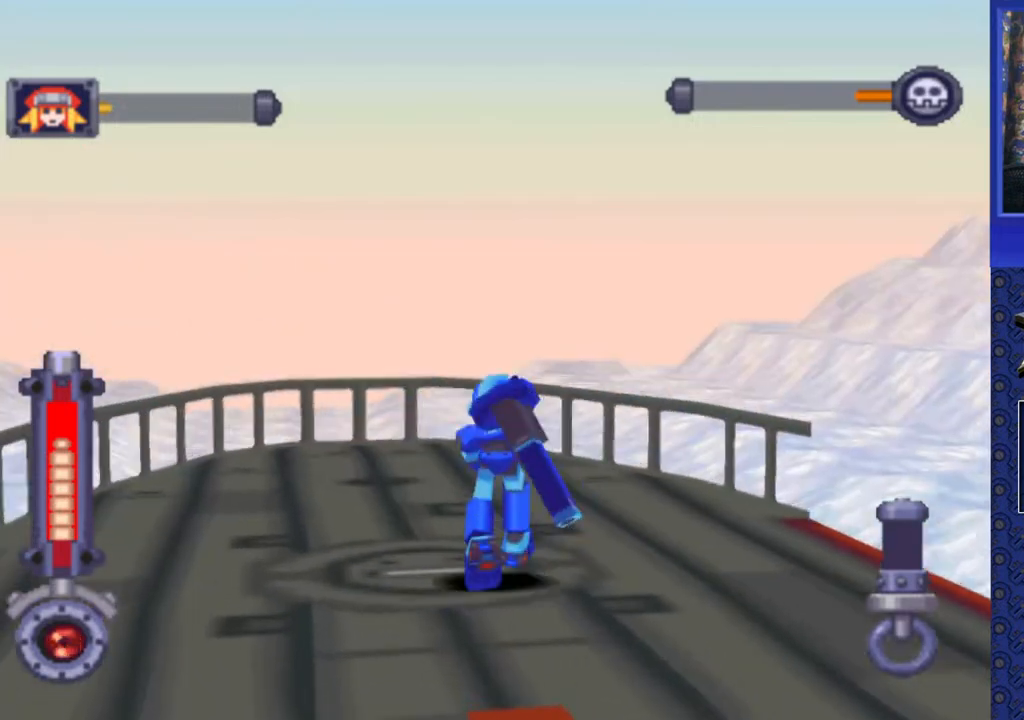
{"buttons": ["DPAD_UP", "DPAD_LEFT"], "events": [[333, "DPAD_LEFT", "down"]]}
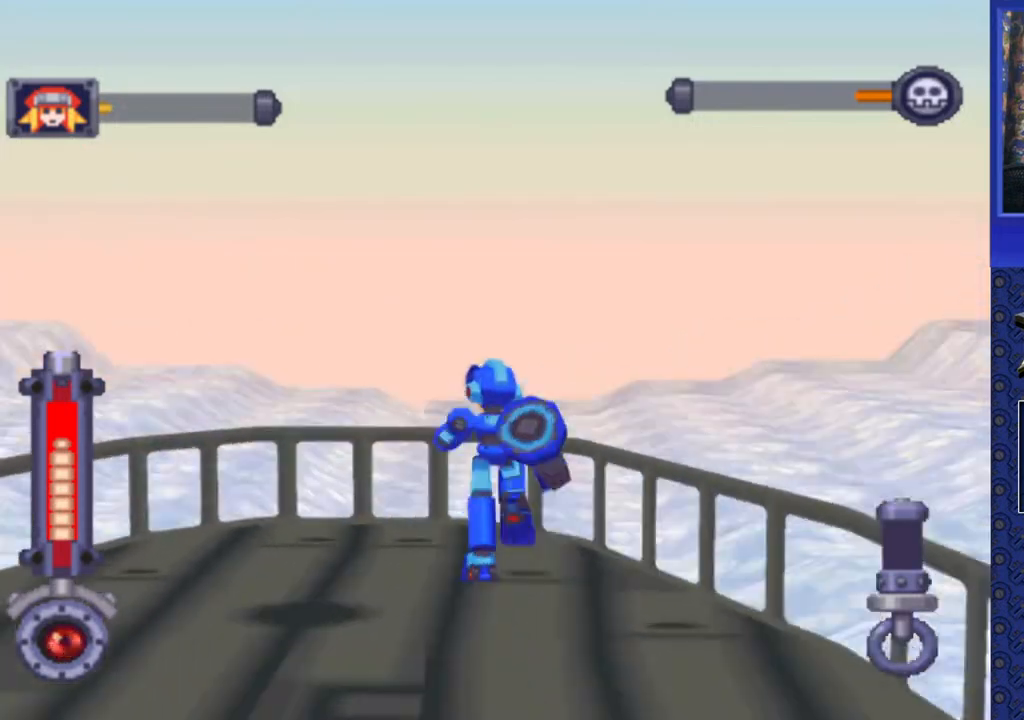
{"buttons": ["DPAD_UP", "DPAD_LEFT"], "events": [[67, "DPAD_UP", "up"], [467, "DPAD_UP", "down"]]}
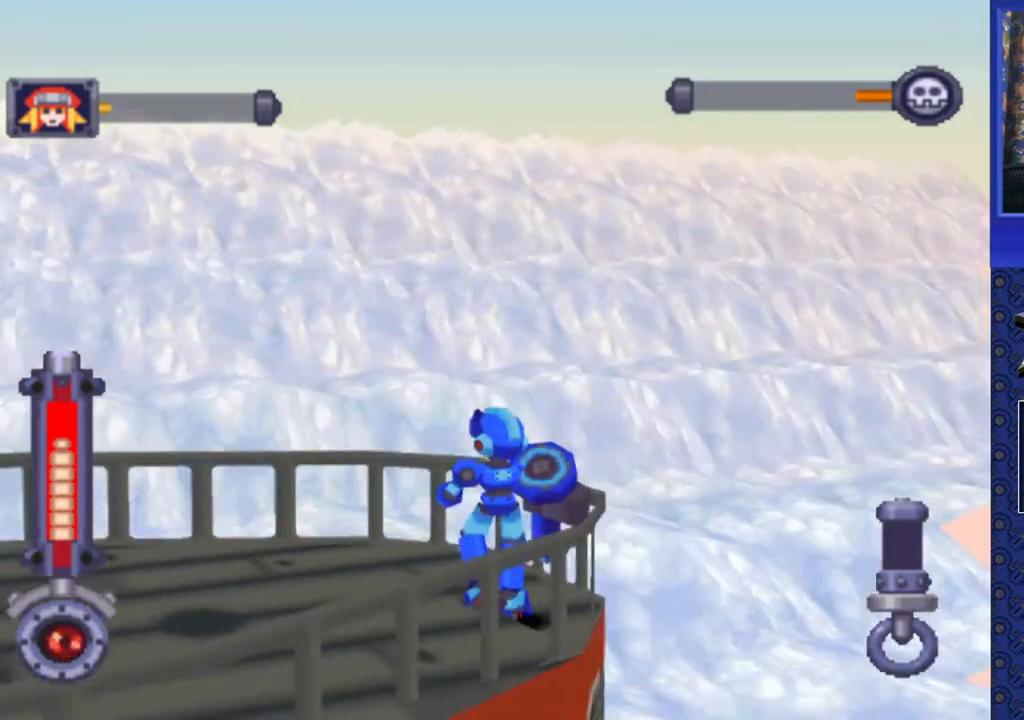
{"buttons": ["DPAD_UP", "DPAD_LEFT"], "events": []}
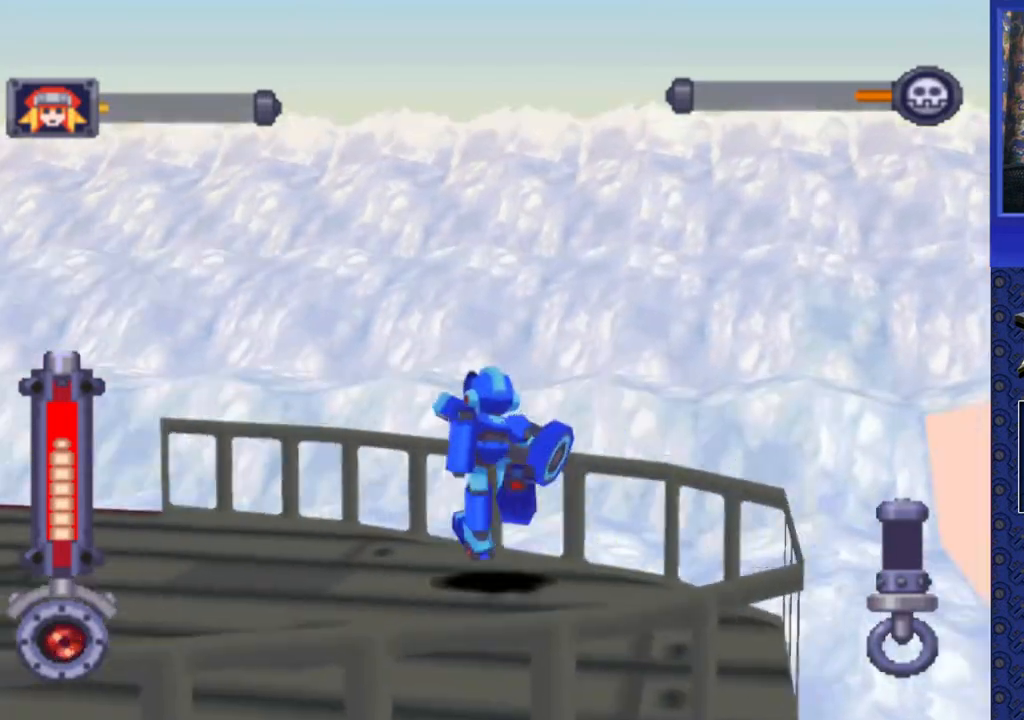
{"buttons": ["CROSS", "DPAD_UP", "DPAD_LEFT"], "events": [[83, "CROSS", "down"]]}
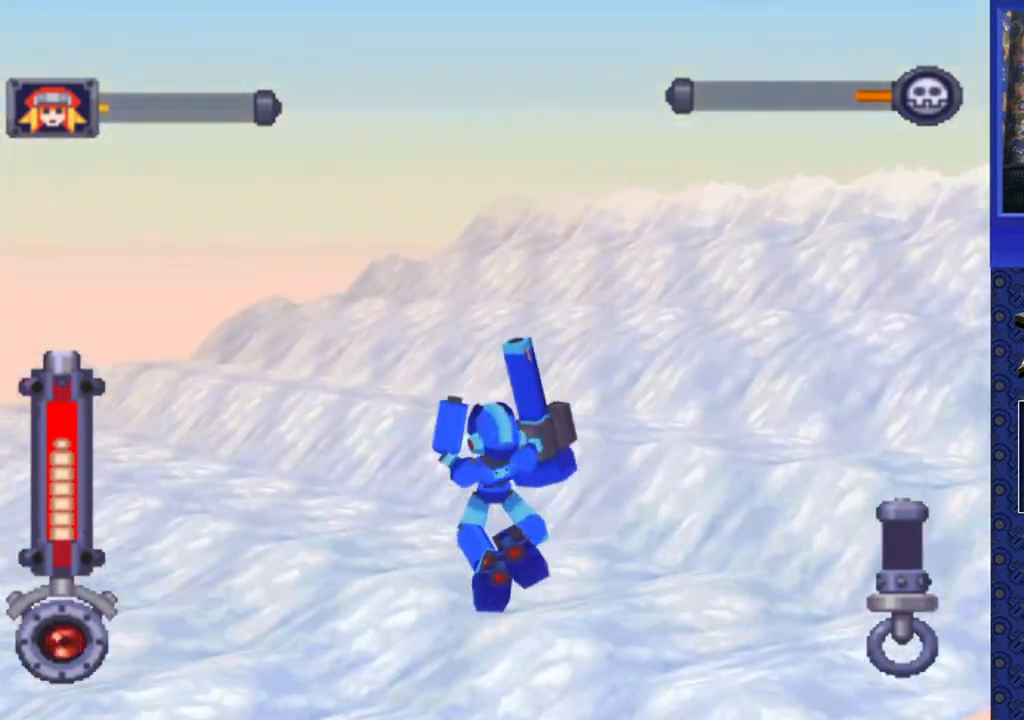
{"buttons": ["DPAD_UP", "DPAD_LEFT"], "events": [[500, "CROSS", "up"]]}
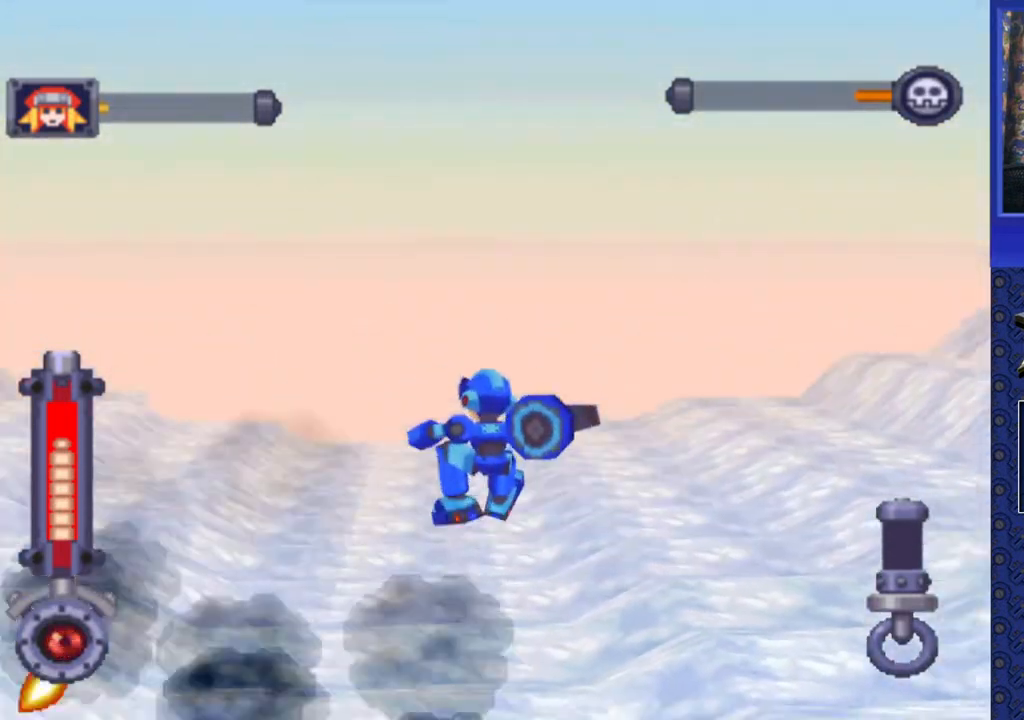
{"buttons": ["DPAD_UP", "DPAD_LEFT"], "events": []}
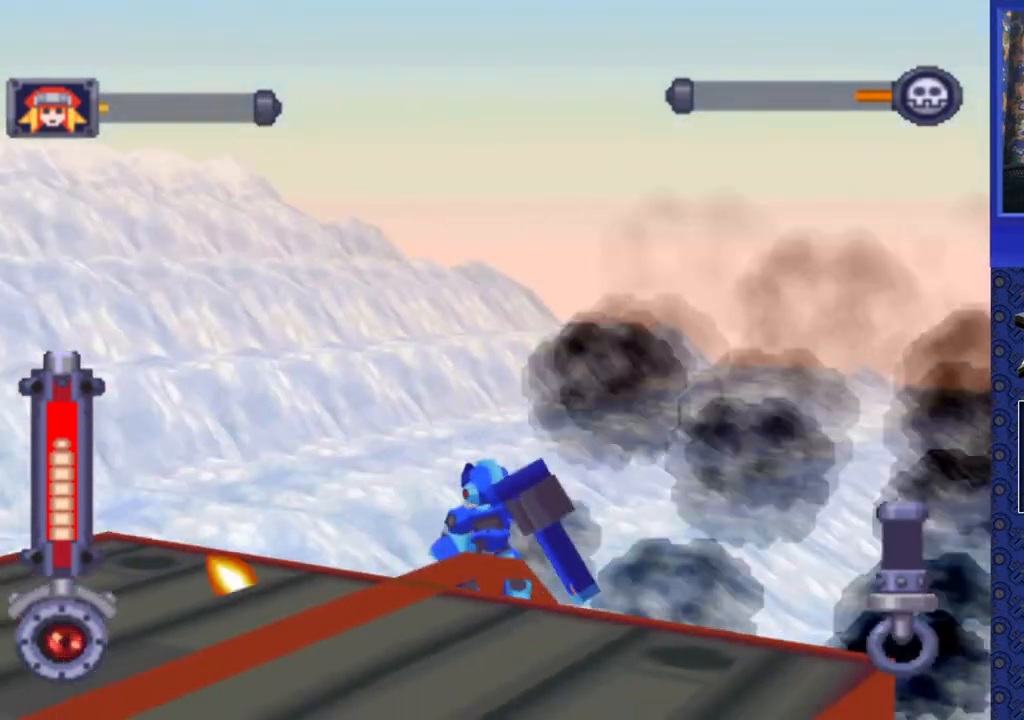
{"buttons": ["CROSS", "DPAD_UP", "DPAD_LEFT"], "events": [[500, "CROSS", "down"]]}
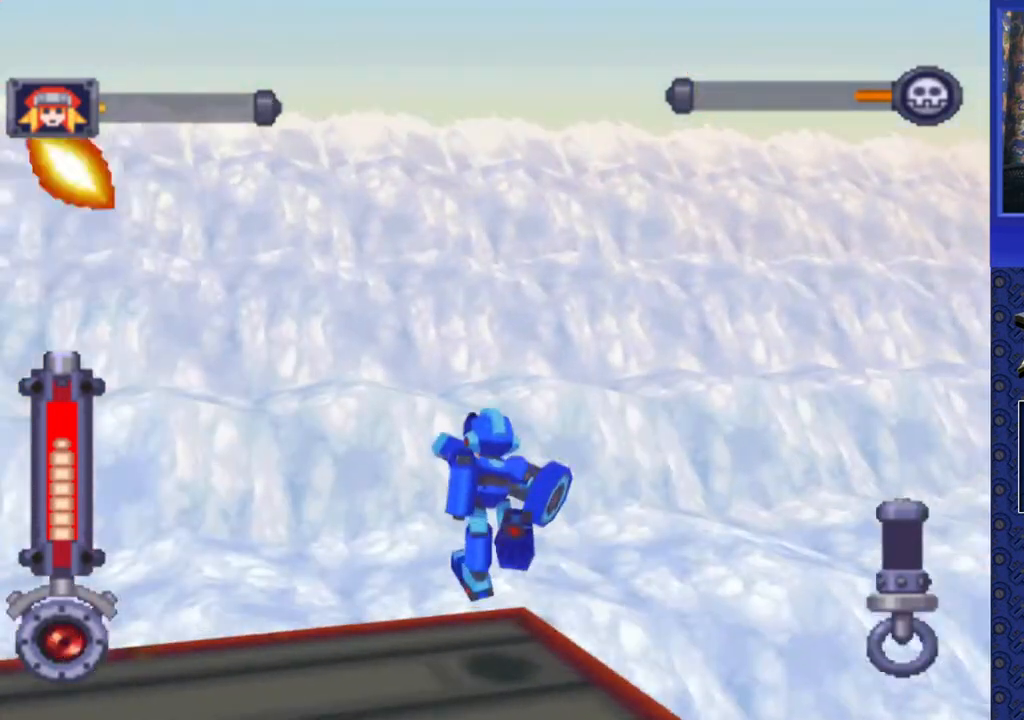
{"buttons": ["CROSS", "DPAD_UP", "DPAD_LEFT"], "events": []}
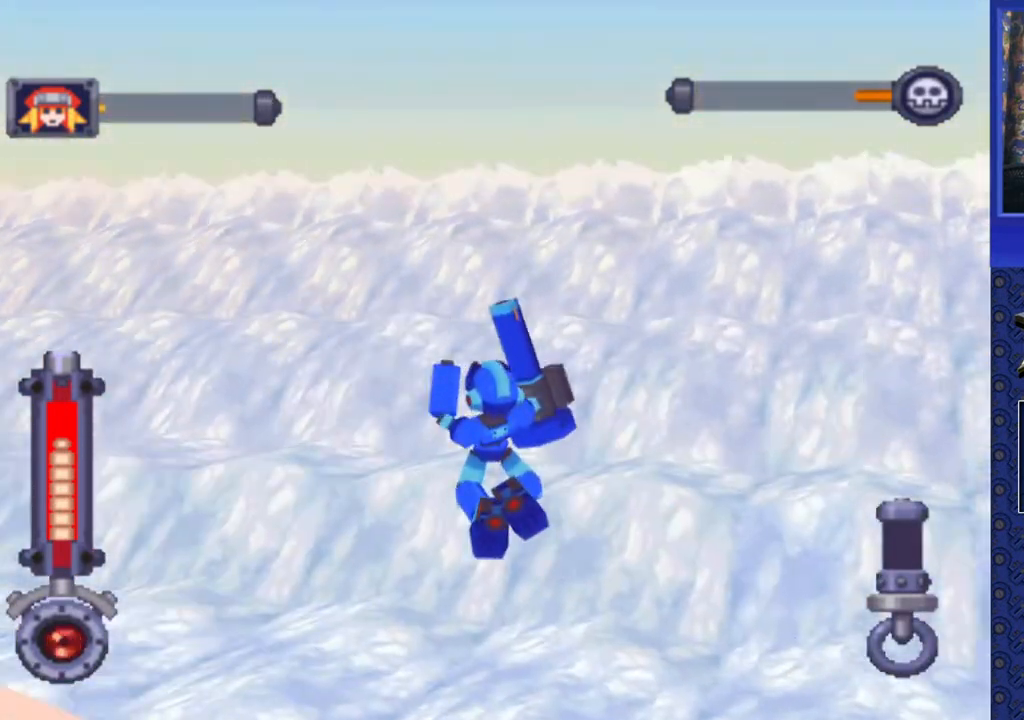
{"buttons": ["DPAD_UP", "DPAD_LEFT"], "events": [[317, "CROSS", "up"]]}
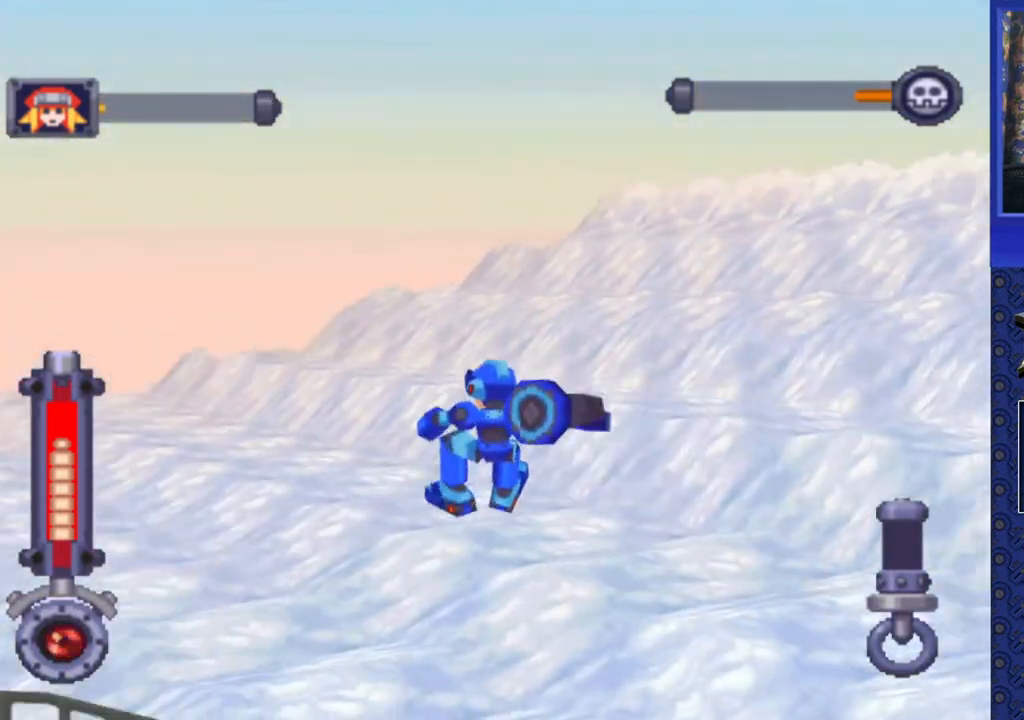
{"buttons": ["DPAD_UP", "DPAD_LEFT"], "events": []}
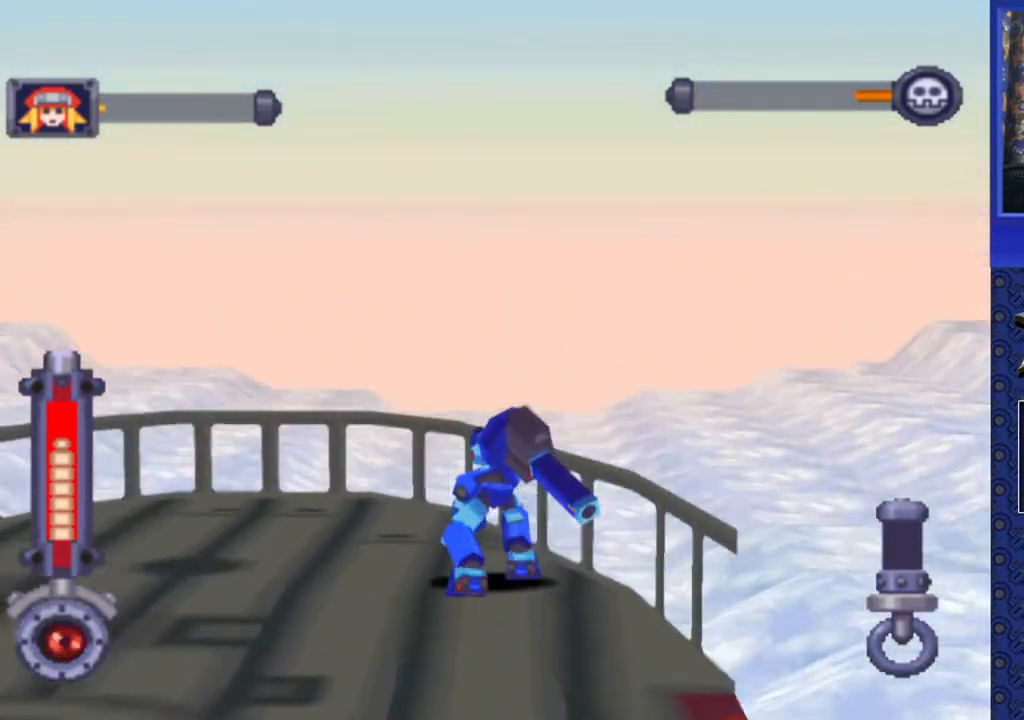
{"buttons": [], "events": [[217, "DPAD_LEFT", "up"], [217, "DPAD_UP", "up"], [317, "DPAD_DOWN", "down"], [333, "CIRCLE", "down"], [417, "DPAD_DOWN", "up"], [433, "CIRCLE", "up"]]}
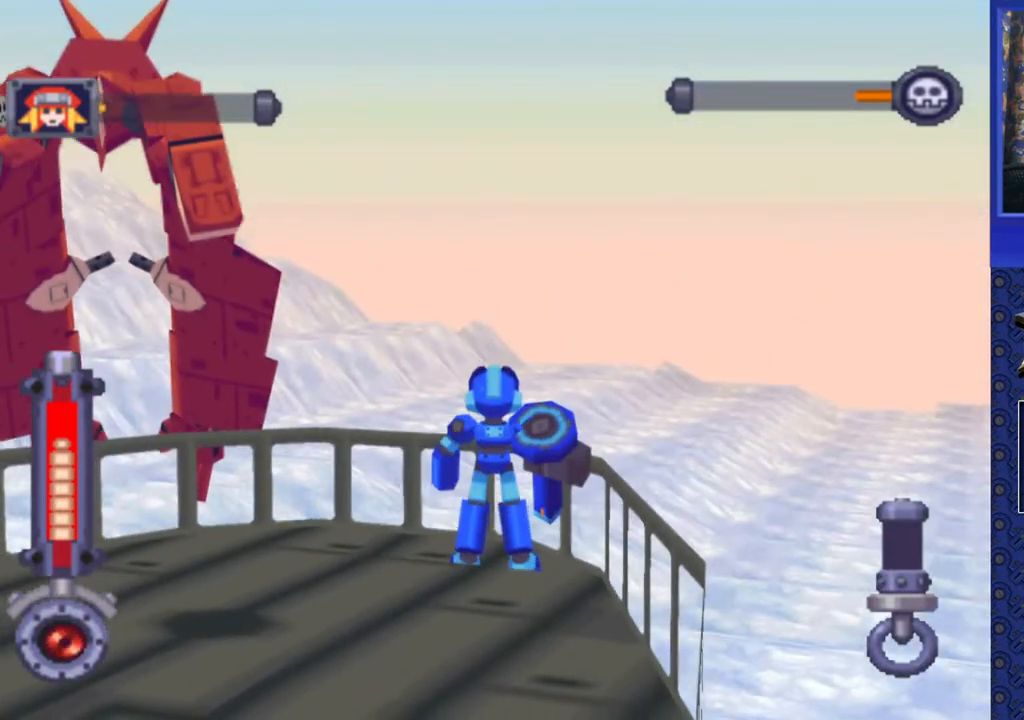
{"buttons": ["DPAD_LEFT"], "events": [[200, "DPAD_LEFT", "down"]]}
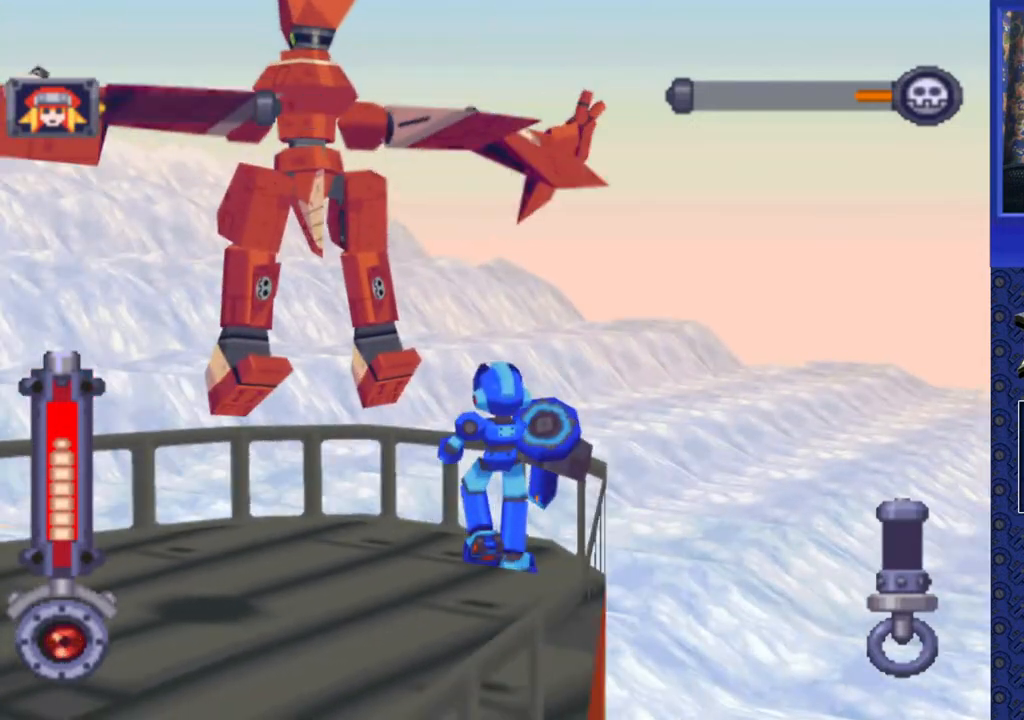
{"buttons": ["CROSS", "SQUARE", "DPAD_UP", "DPAD_LEFT"], "events": [[17, "DPAD_UP", "down"], [67, "DPAD_LEFT", "up"], [200, "CROSS", "down"], [383, "DPAD_LEFT", "down"], [467, "SQUARE", "down"]]}
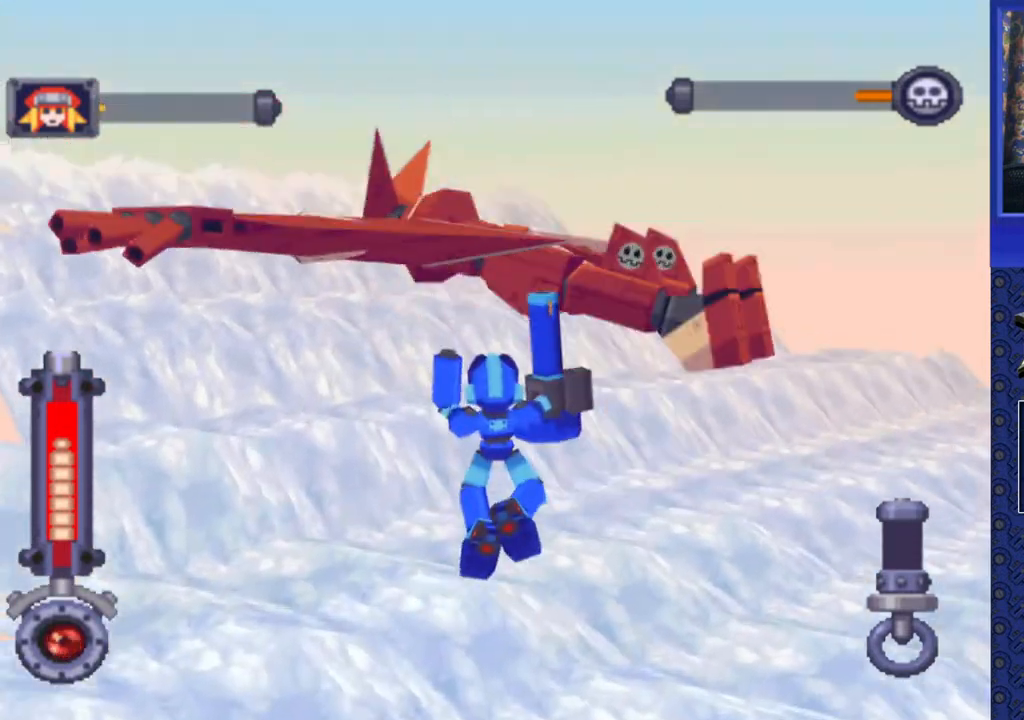
{"buttons": ["CROSS", "SQUARE", "DPAD_UP", "DPAD_LEFT"], "events": [[233, "DPAD_LEFT", "up"], [483, "DPAD_LEFT", "down"]]}
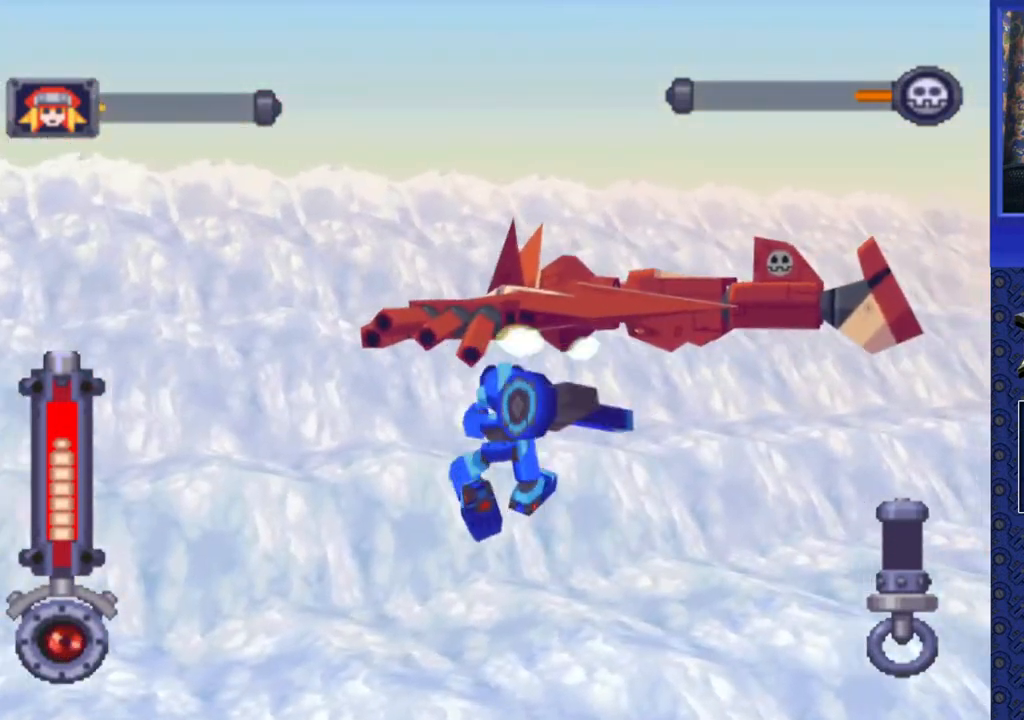
{"buttons": ["DPAD_UP", "DPAD_LEFT"], "events": [[250, "SQUARE", "up"], [300, "CROSS", "up"]]}
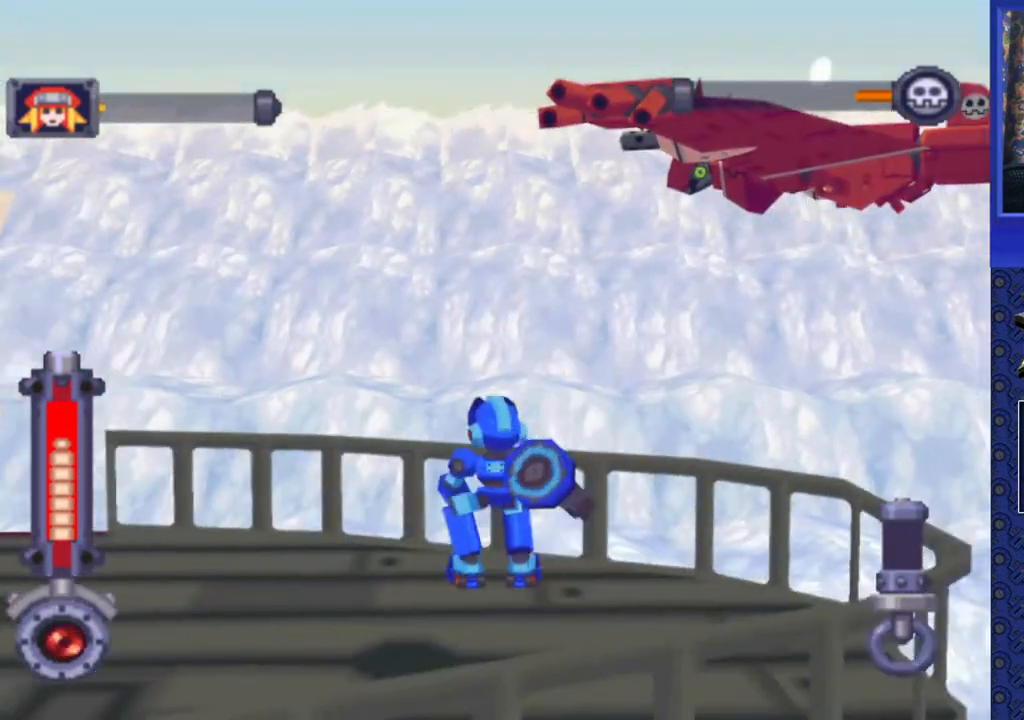
{"buttons": ["CROSS", "SQUARE", "DPAD_UP", "DPAD_LEFT"], "events": [[233, "CROSS", "down"], [400, "SQUARE", "down"], [433, "DPAD_LEFT", "up"], [500, "DPAD_LEFT", "down"]]}
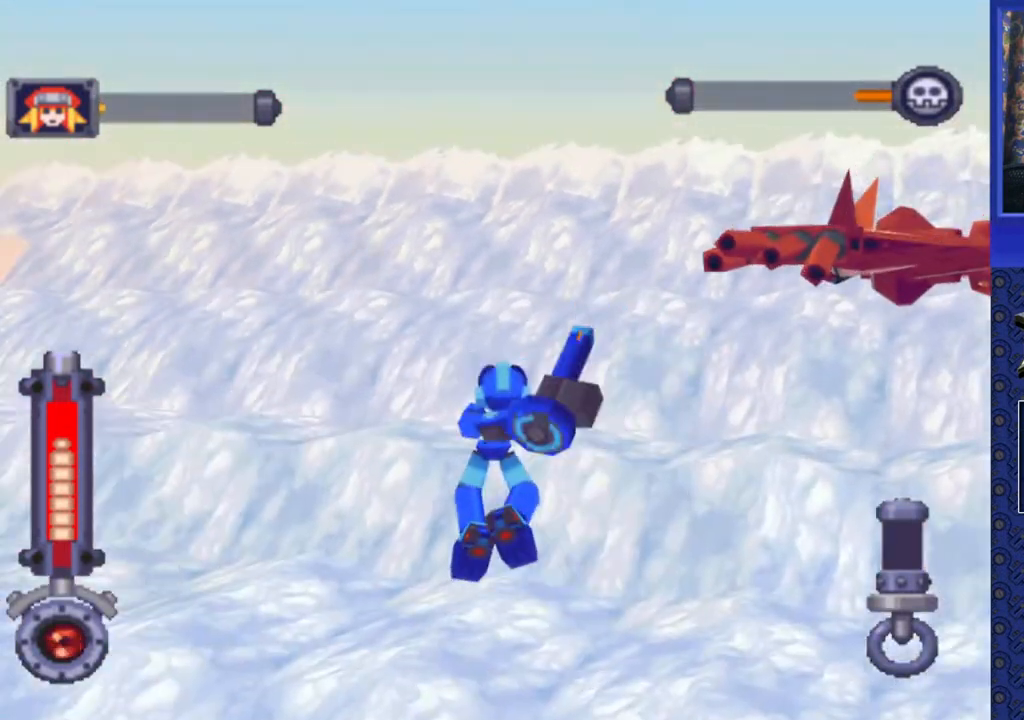
{"buttons": ["CROSS", "SQUARE", "DPAD_UP"], "events": [[150, "DPAD_LEFT", "up"]]}
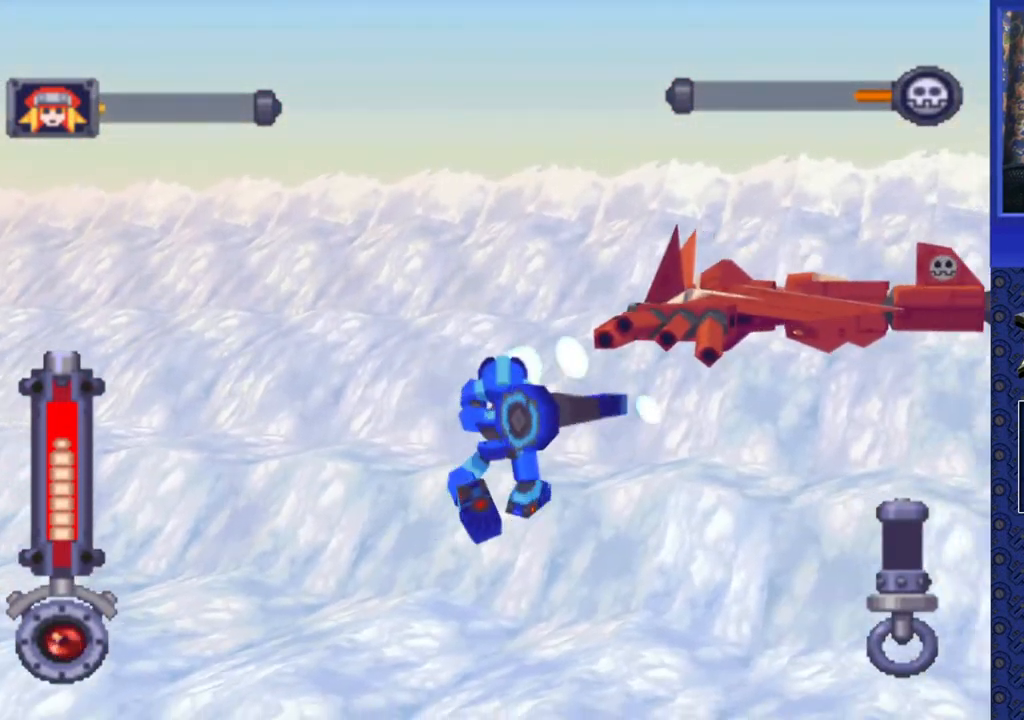
{"buttons": ["DPAD_UP"], "events": [[33, "DPAD_LEFT", "down"], [333, "SQUARE", "up"], [350, "CROSS", "up"], [433, "DPAD_LEFT", "up"]]}
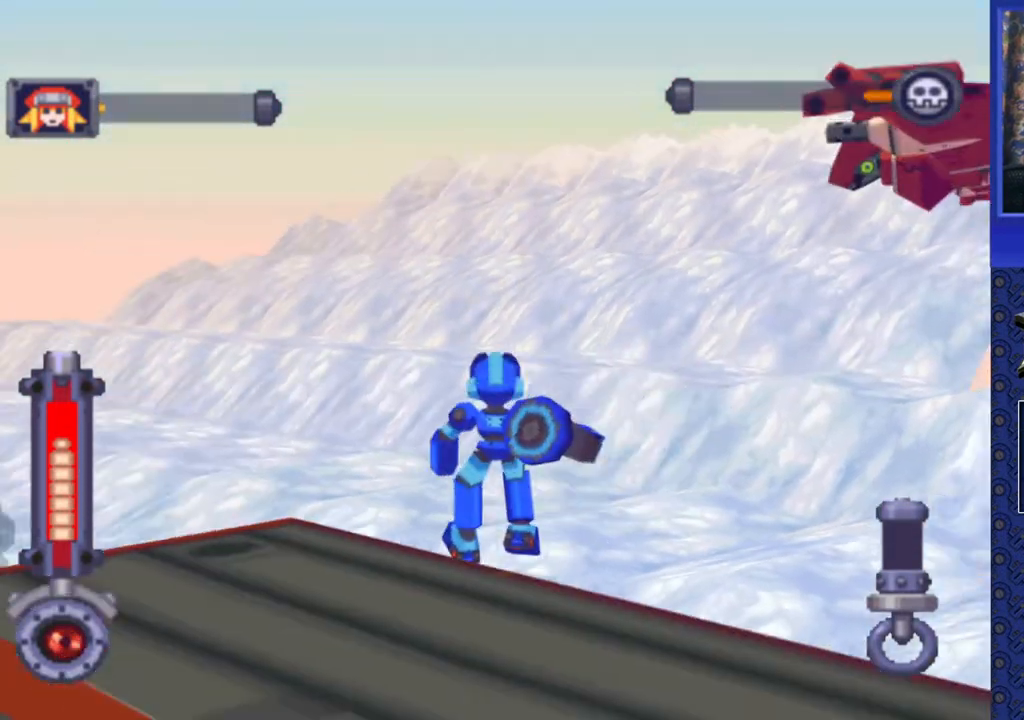
{"buttons": ["CROSS", "SQUARE", "DPAD_UP", "DPAD_LEFT"], "events": [[133, "DPAD_LEFT", "down"], [233, "CROSS", "down"], [383, "SQUARE", "down"], [417, "DPAD_LEFT", "up"], [450, "DPAD_LEFT", "down"]]}